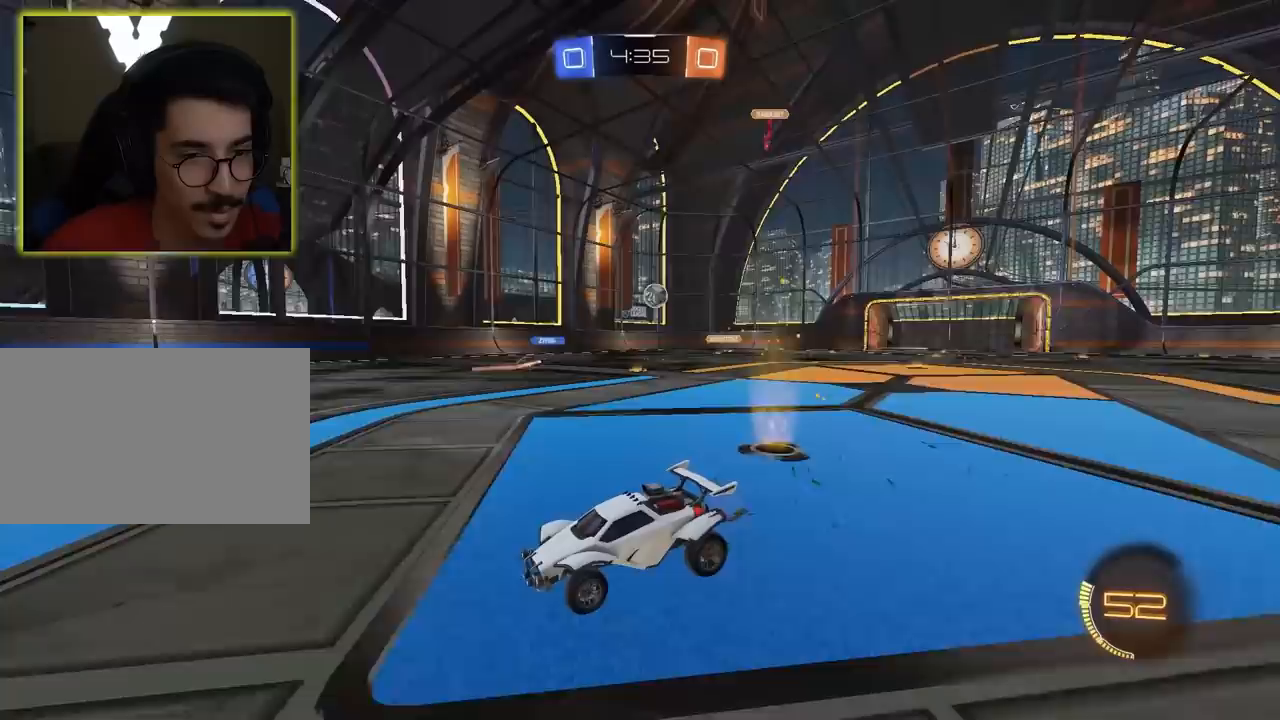
Gameplay with keyboard and mouse; each line is a JSON object with the keys and mouse buttons held at the frame after it. "events" lists presses ("down") and releases ("up") of "1", "2", "3", "4", "5", "a", "alt", "c", "caps_lock", "ctrl", "d", "e", "f", "g", "q", "r", "s", "shift", "space", "t", "tab", "v", "w", "x", "z", "mouse_left", "mouse_wheel" and "mouse_right" between this image and that frame as [ms after this image, input, new state], when the widget could be followed in between. "mouse_left", "mouse_wheel", "mouse_right" = the "left", "wheel", "right" buttons of the "mouse" list. No other keys are recorded. "wheel" means that the mouse wheel is clicked or scrolled. "mouse_move" is the direction in which the mouse moves at that frame (one of eight, or "still"), when it could be read.
{"keys": ["d", "w"], "mouse": [], "mouse_move": "still", "events": [[33, "a", "down"], [133, "a", "up"], [217, "d", "down"]]}
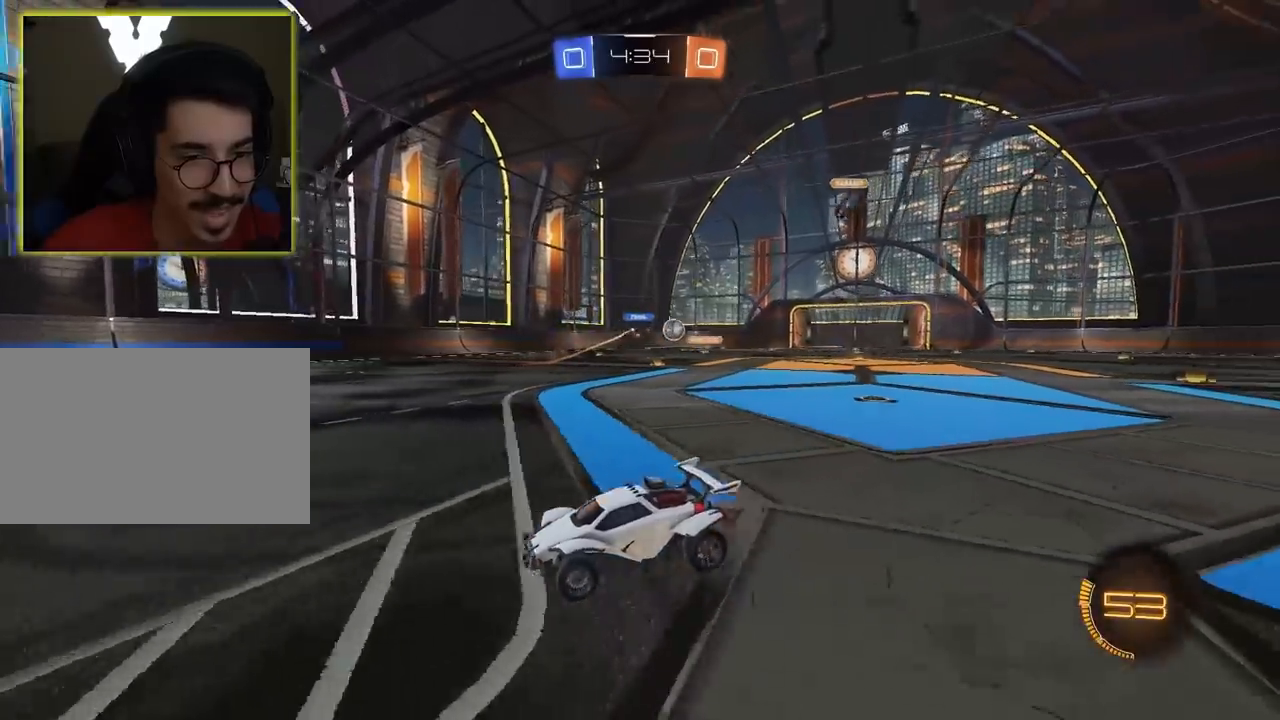
{"keys": ["d", "w"], "mouse": [], "mouse_move": "still", "events": []}
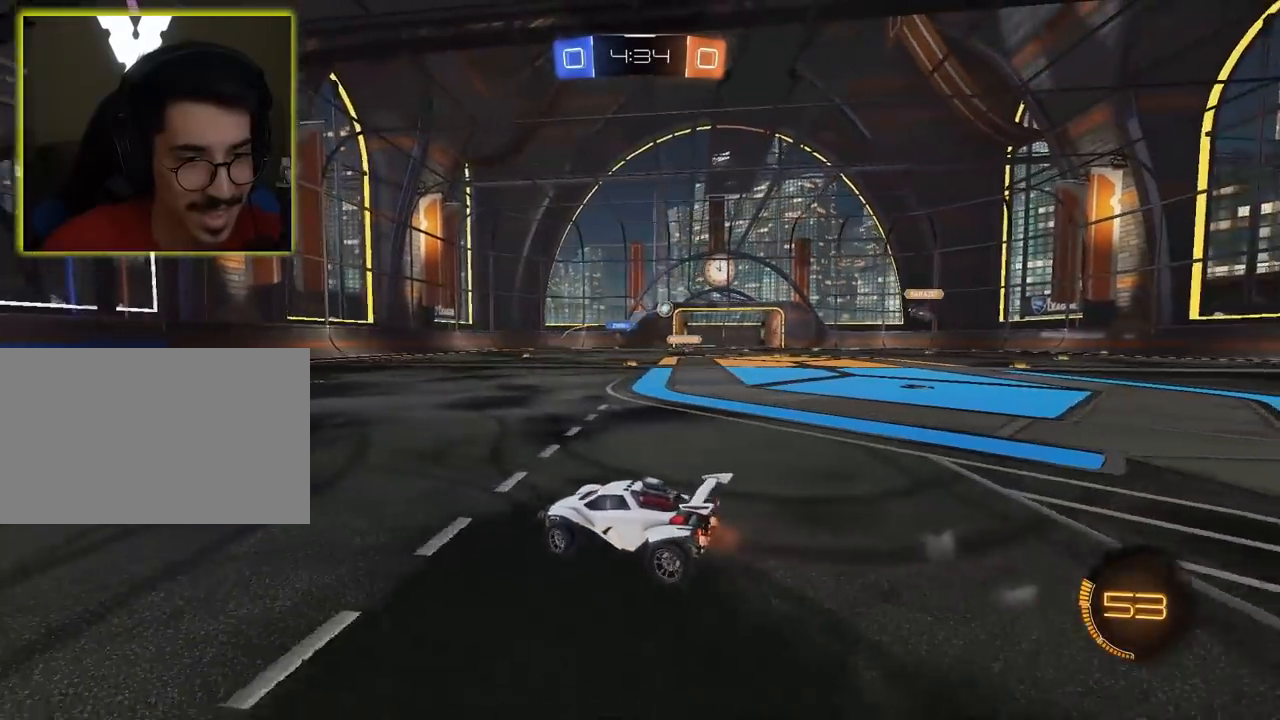
{"keys": ["d", "w"], "mouse": ["left"], "mouse_move": "still", "events": [[400, "mouse_left", "down"]]}
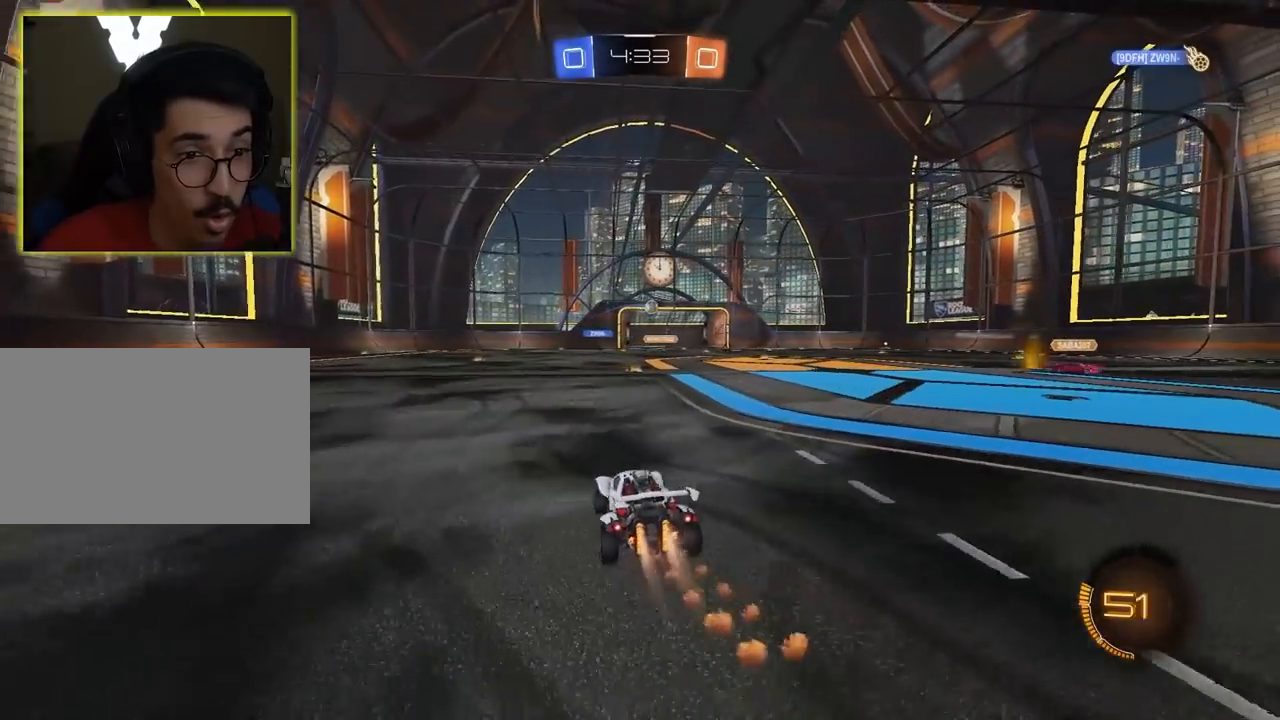
{"keys": ["w"], "mouse": ["left"], "mouse_move": "still", "events": [[317, "d", "up"]]}
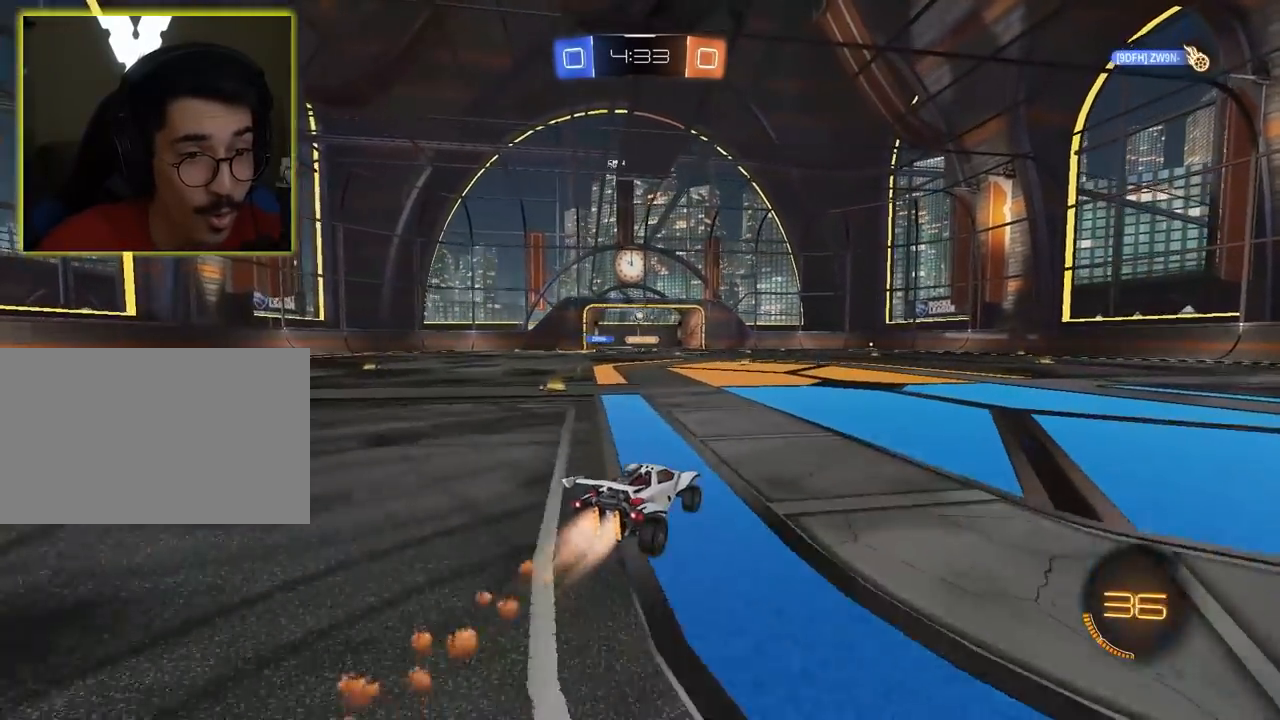
{"keys": [], "mouse": [], "mouse_move": "still", "events": [[150, "mouse_left", "up"], [200, "a", "down"], [333, "a", "up"], [467, "w", "up"]]}
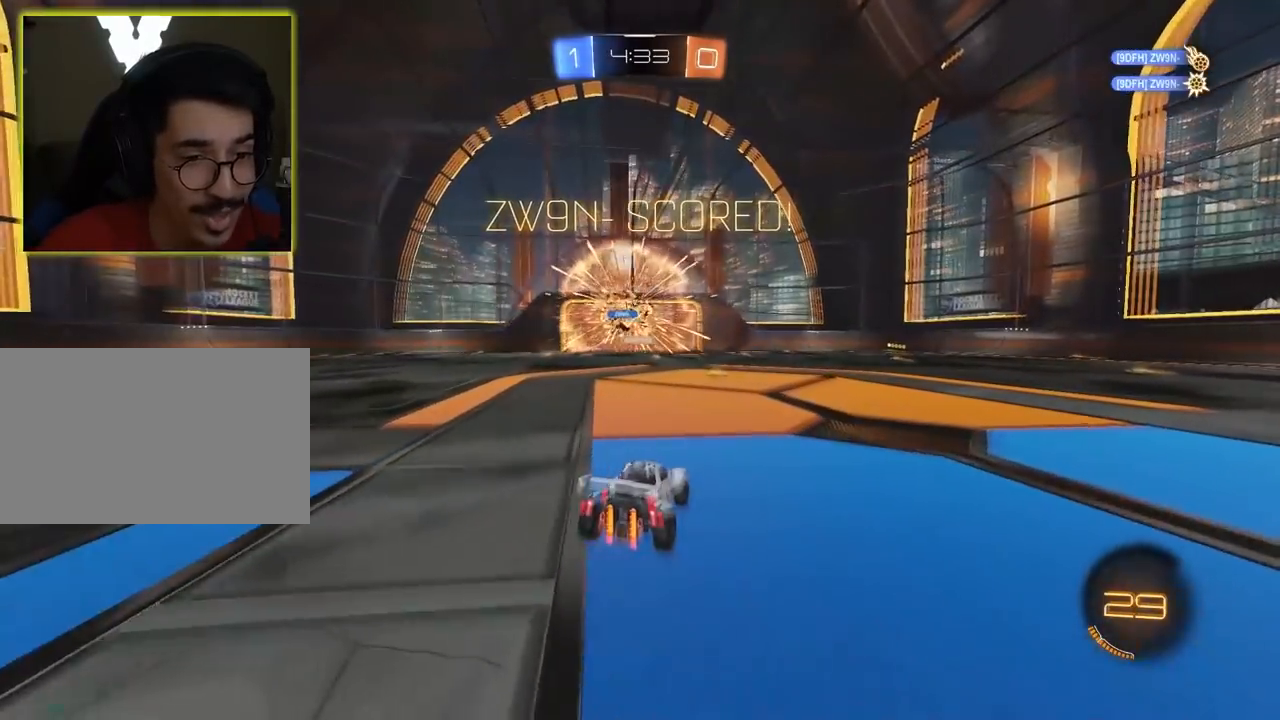
{"keys": [], "mouse": [], "mouse_move": "still", "events": []}
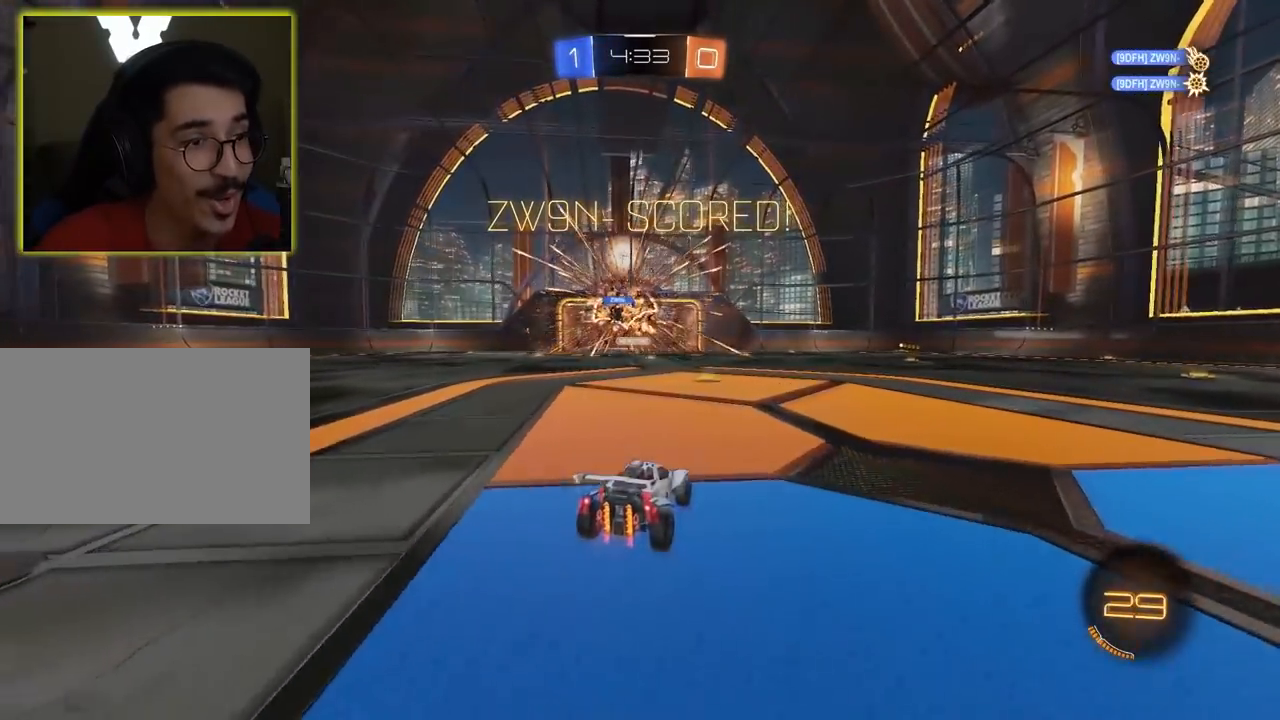
{"keys": [], "mouse": [], "mouse_move": "still", "events": []}
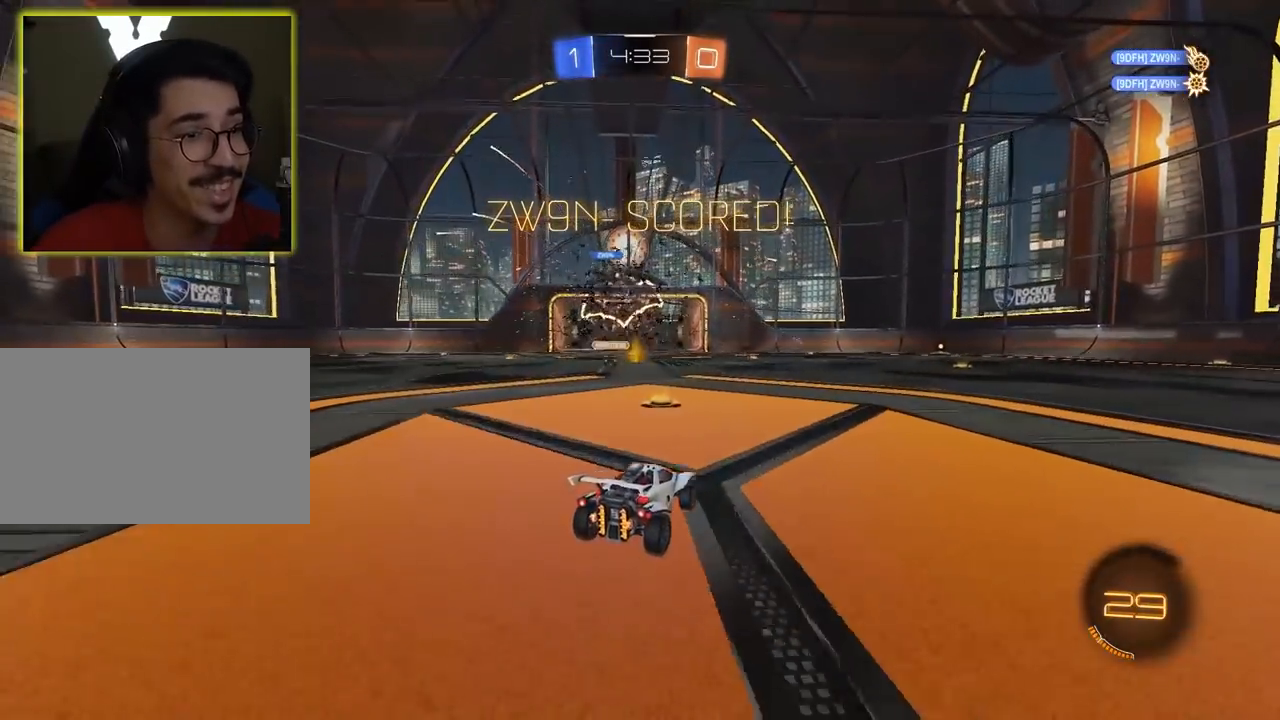
{"keys": [], "mouse": [], "mouse_move": "still", "events": [[100, "2", "down"], [150, "1", "down"], [233, "2", "up"], [283, "1", "up"]]}
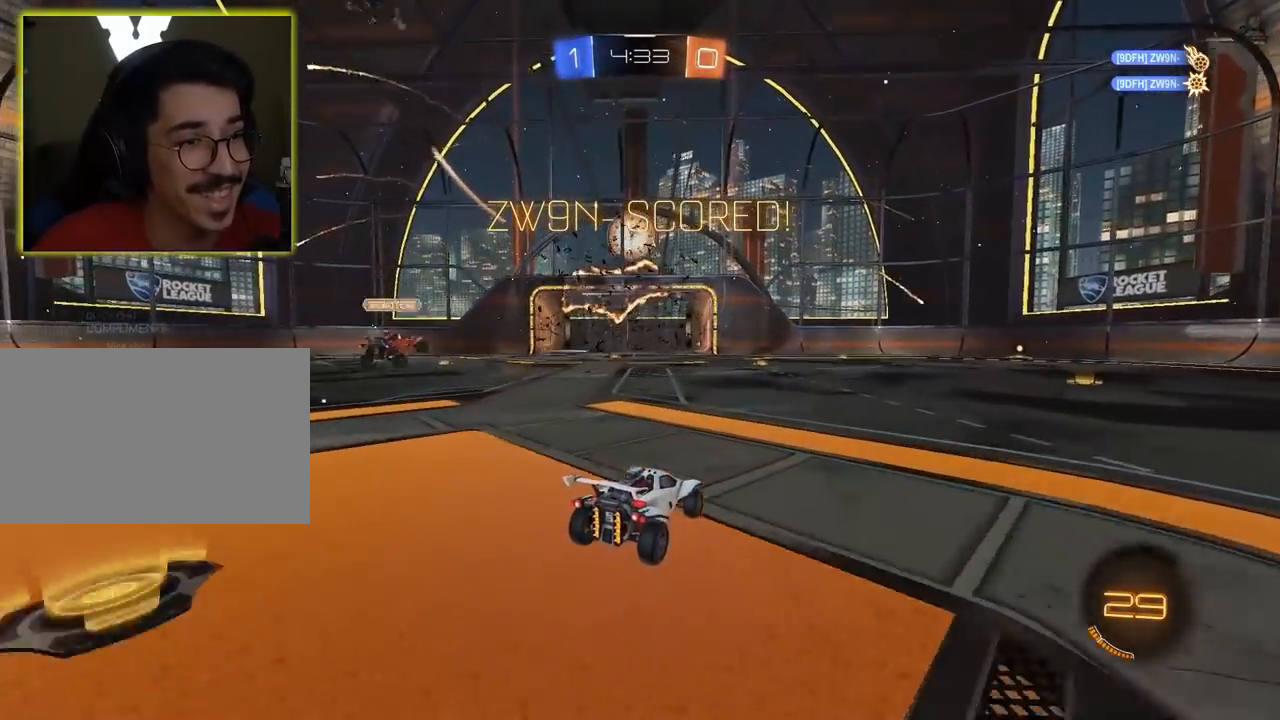
{"keys": [], "mouse": [], "mouse_move": "still", "events": []}
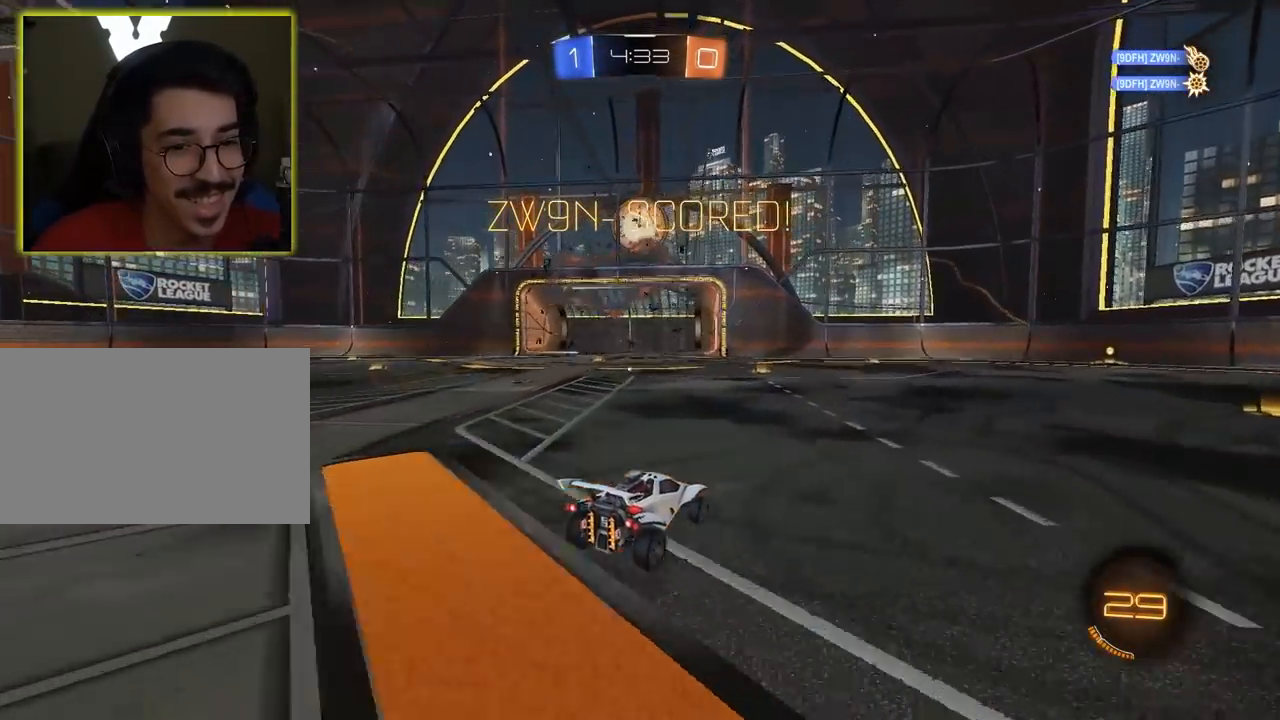
{"keys": [], "mouse": [], "mouse_move": "still", "events": [[33, "a", "down"], [33, "w", "down"], [50, "w", "up"], [183, "a", "up"]]}
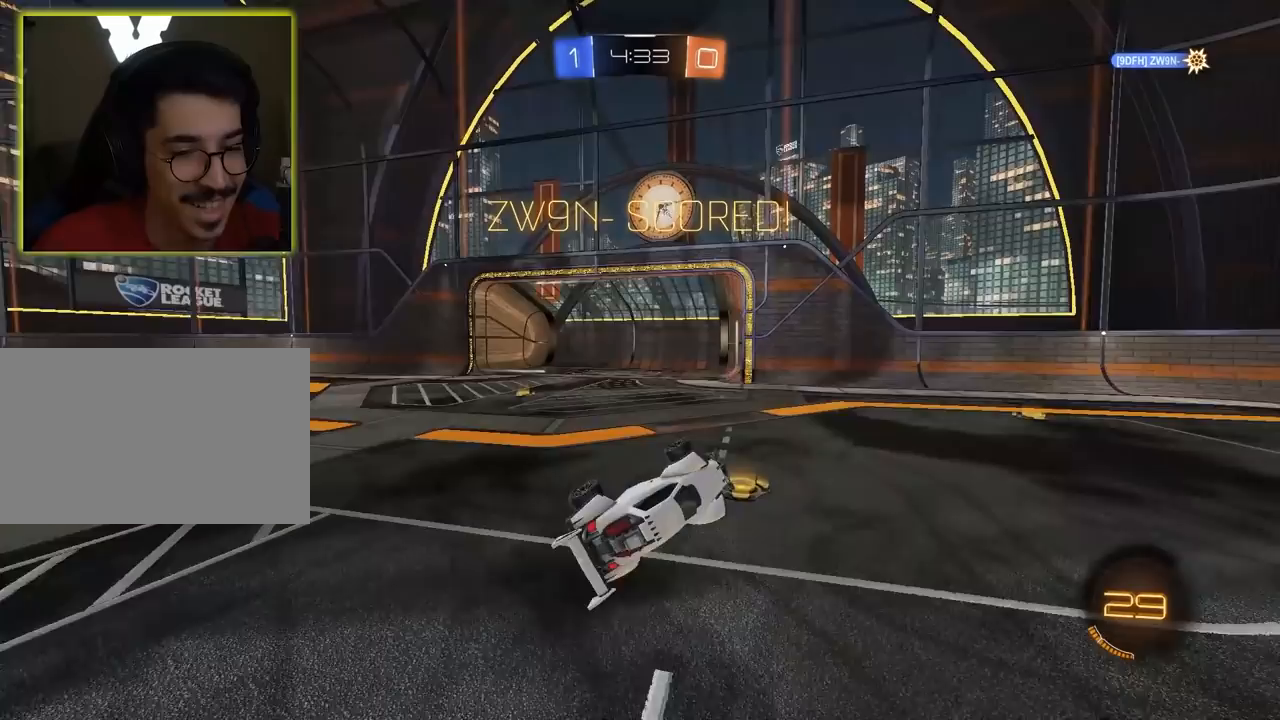
{"keys": [], "mouse": [], "mouse_move": "still", "events": [[67, "mouse_right", "down"], [167, "mouse_right", "up"], [250, "mouse_right", "down"], [300, "mouse_right", "up"], [400, "mouse_right", "down"], [483, "mouse_right", "up"]]}
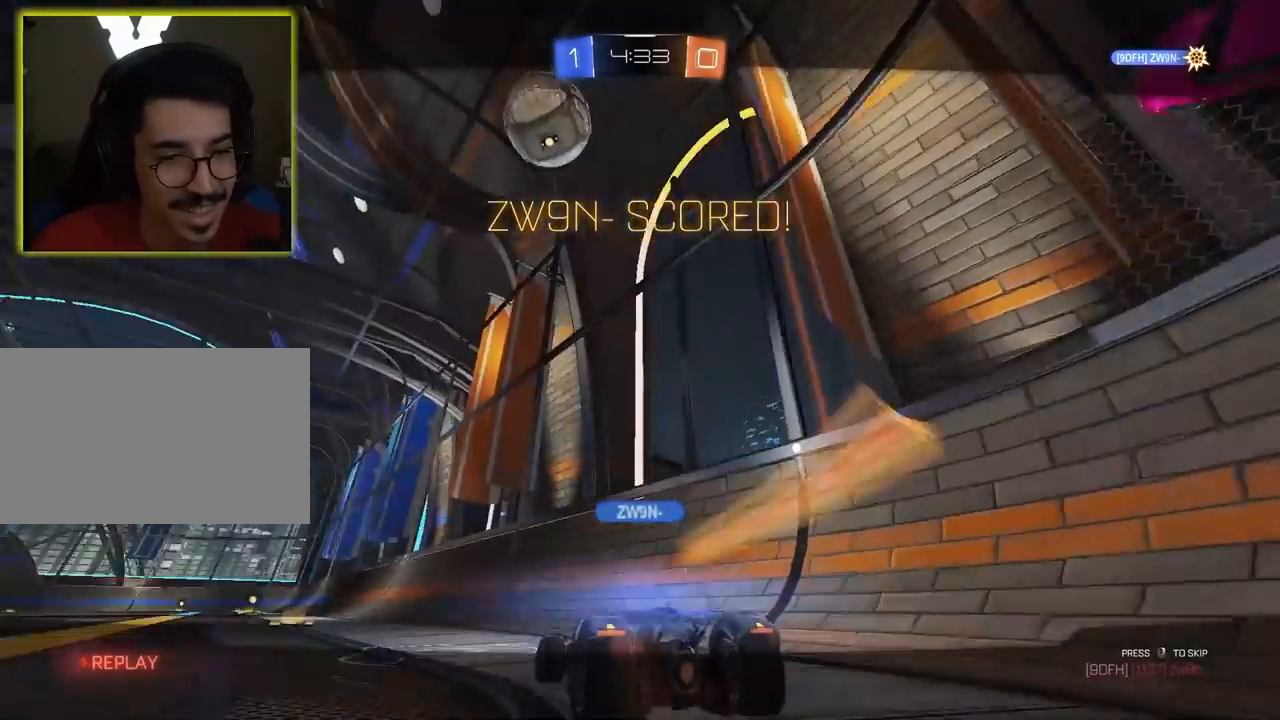
{"keys": [], "mouse": [], "mouse_move": "still", "events": [[267, "mouse_right", "down"], [367, "mouse_right", "up"]]}
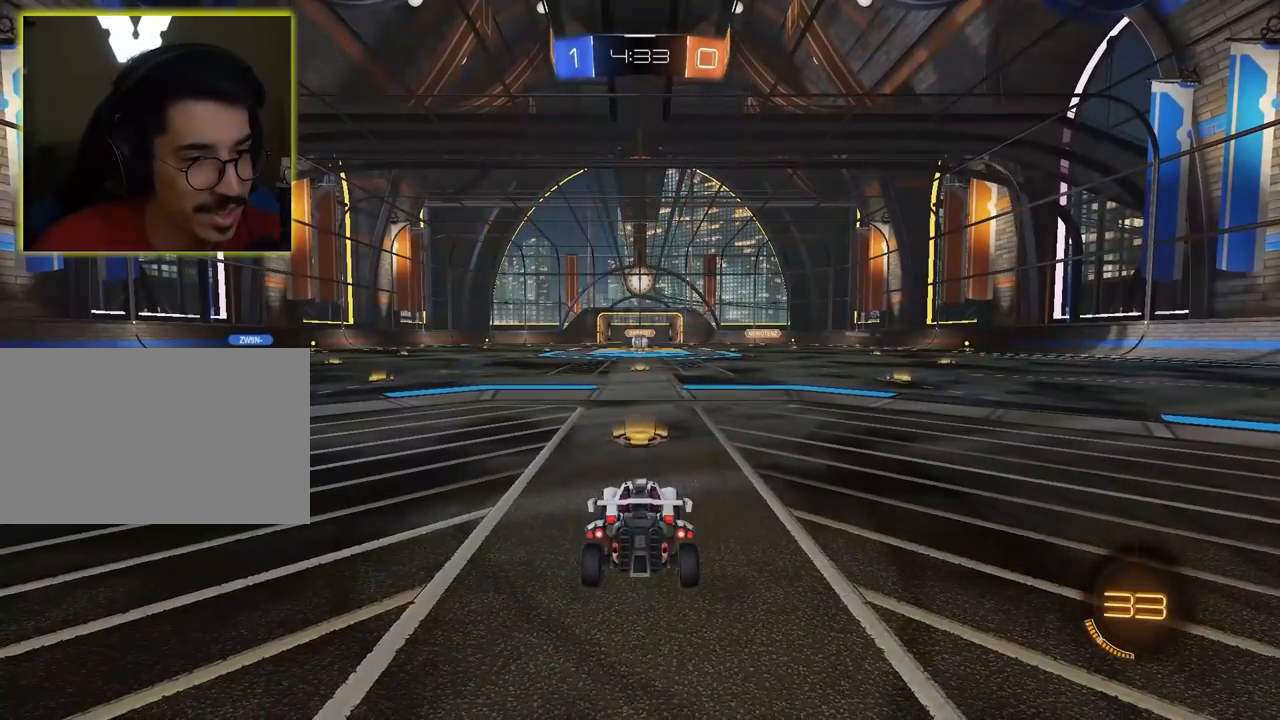
{"keys": ["w"], "mouse": ["left"], "mouse_move": "still", "events": [[417, "mouse_left", "down"], [467, "w", "down"]]}
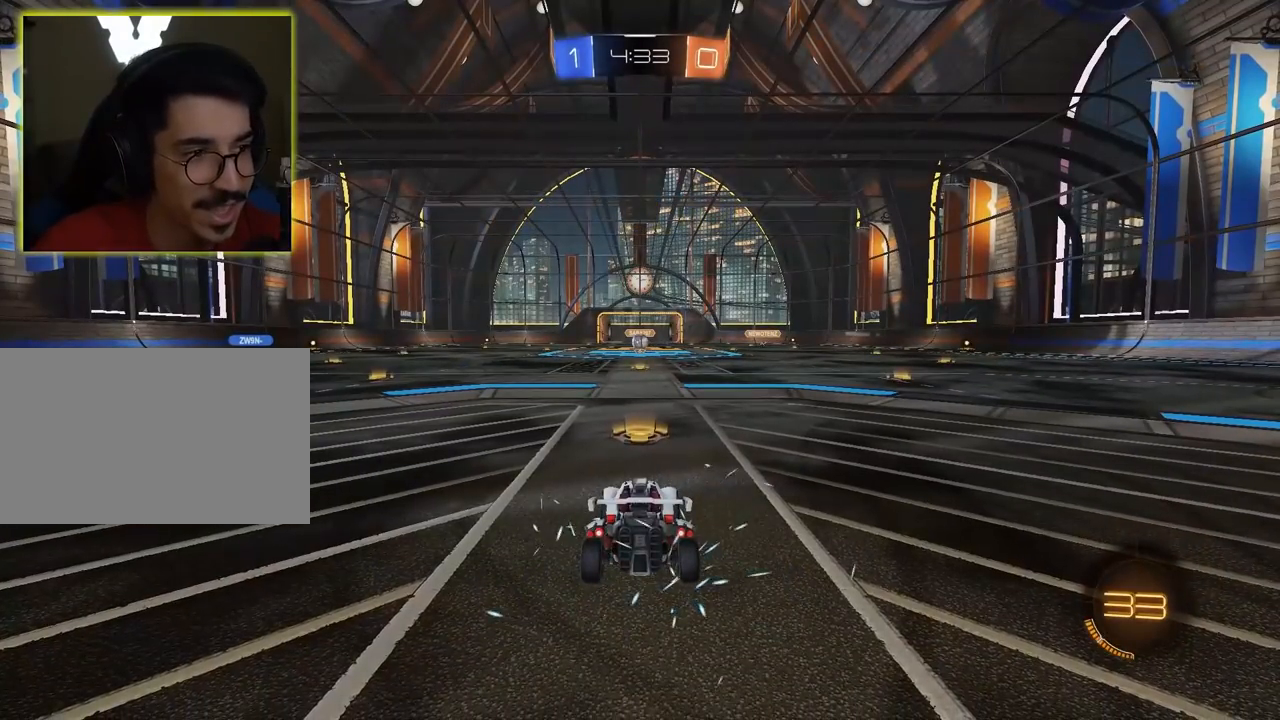
{"keys": ["w"], "mouse": [], "mouse_move": "still", "events": [[300, "mouse_left", "up"]]}
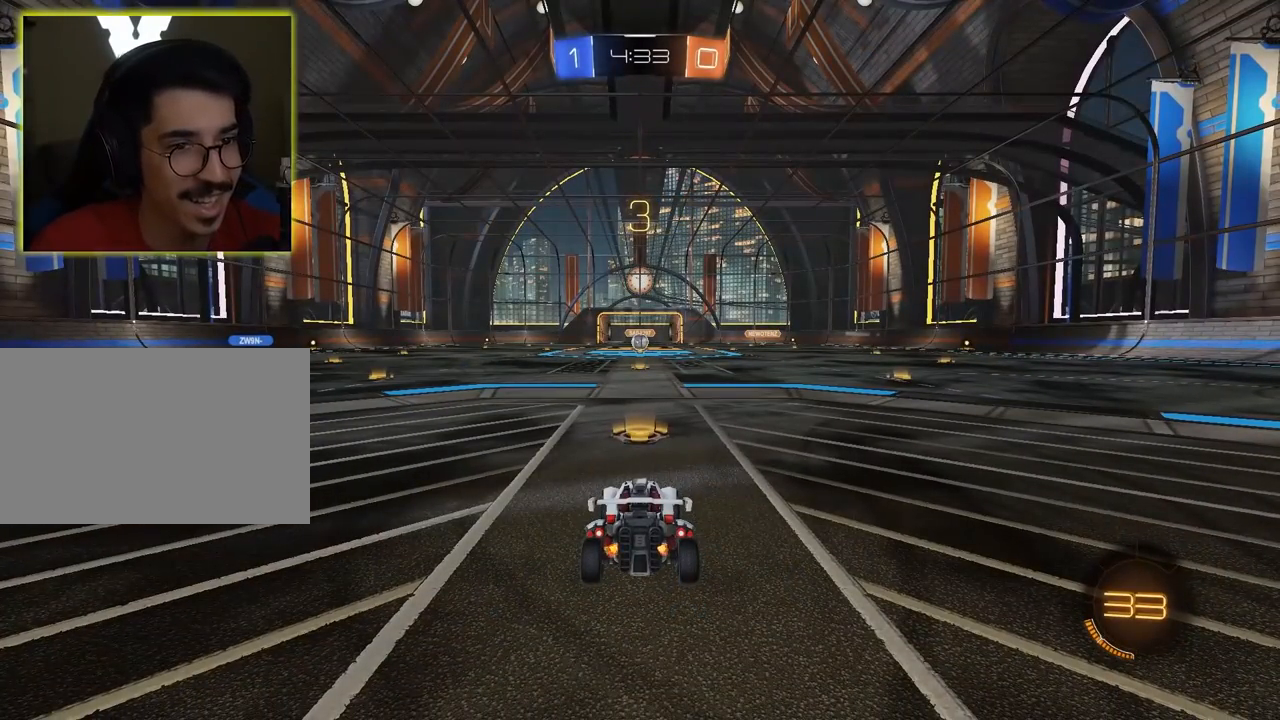
{"keys": ["w"], "mouse": [], "mouse_move": "still", "events": []}
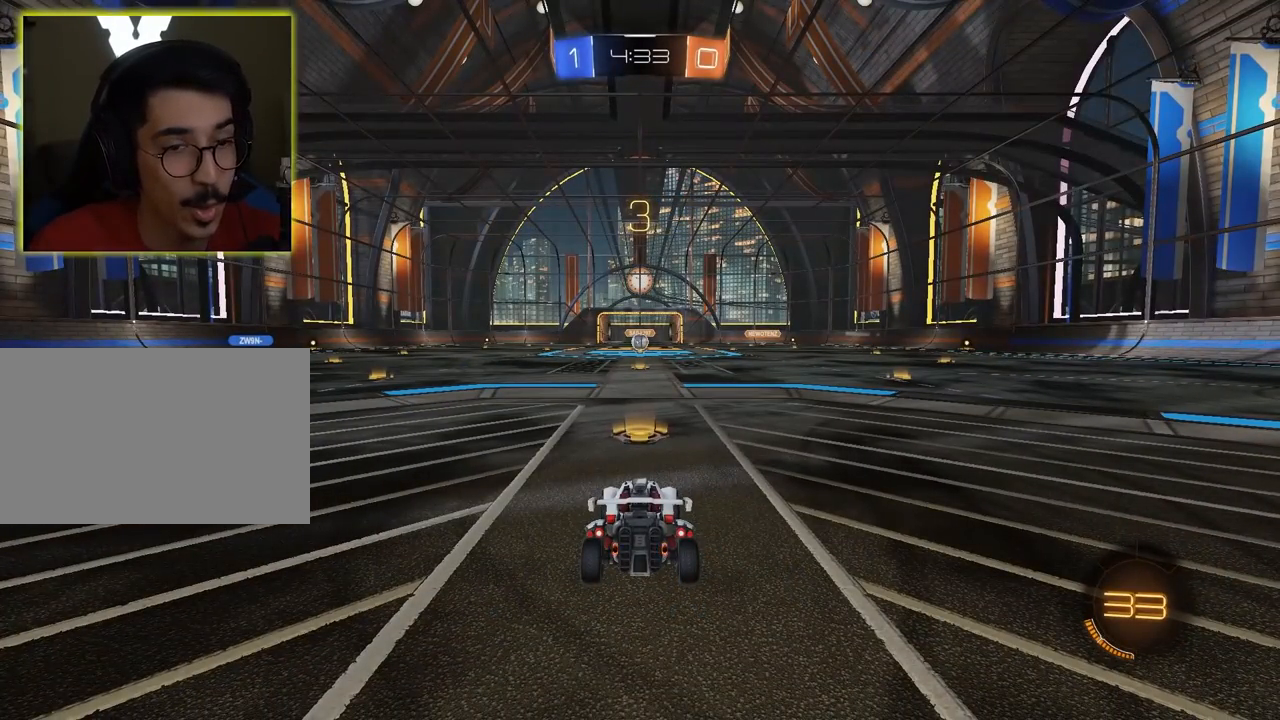
{"keys": ["w"], "mouse": [], "mouse_move": "still", "events": []}
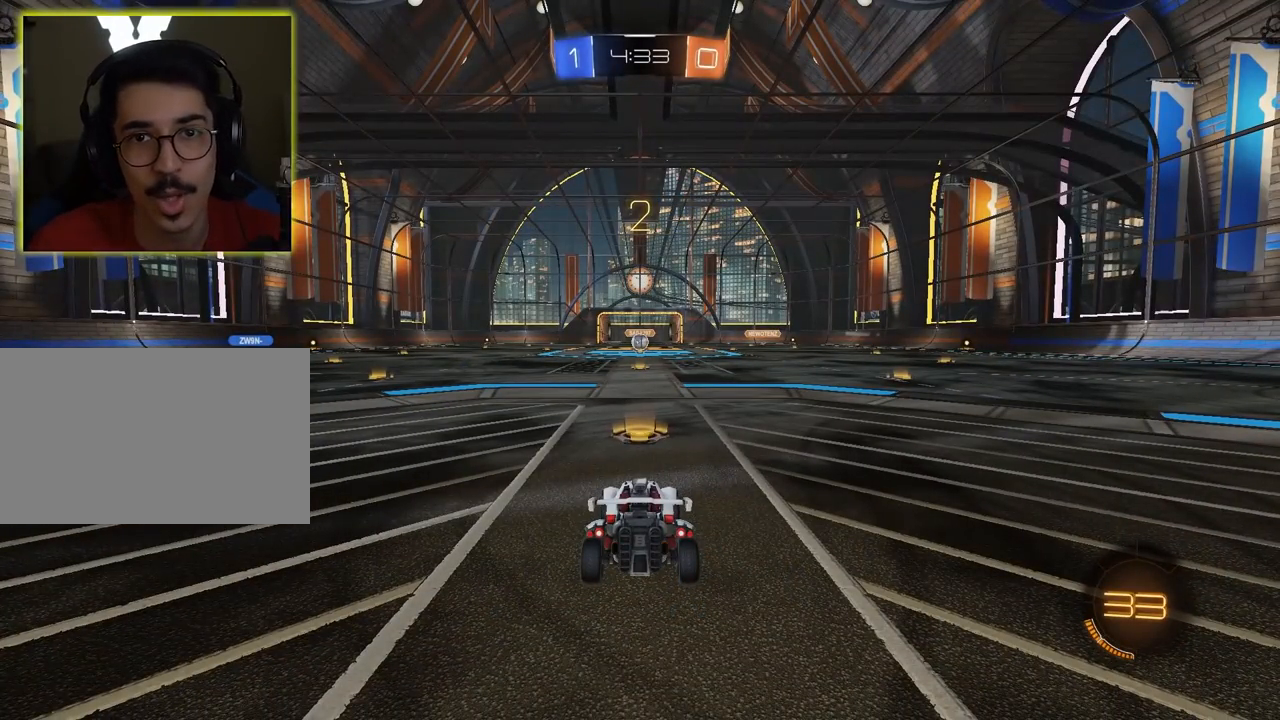
{"keys": ["w"], "mouse": ["left"], "mouse_move": "still", "events": [[400, "mouse_left", "down"]]}
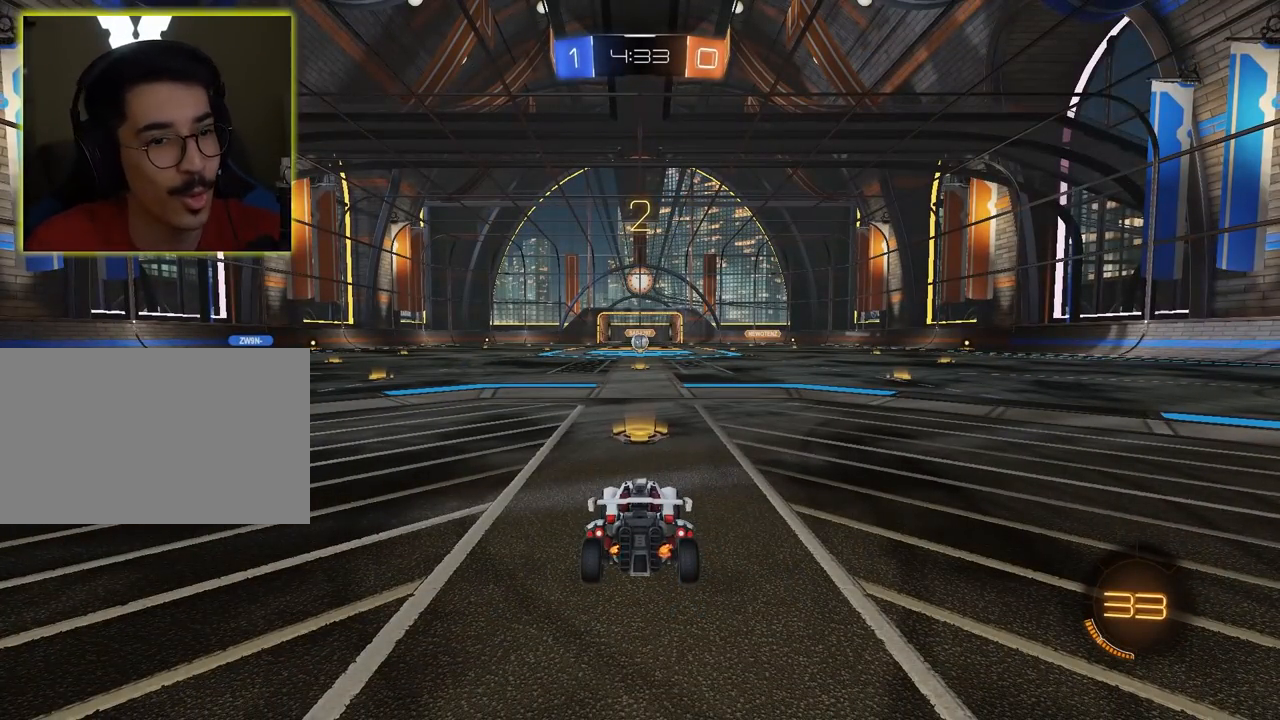
{"keys": ["a", "w"], "mouse": ["left"], "mouse_move": "still", "events": [[133, "a", "down"]]}
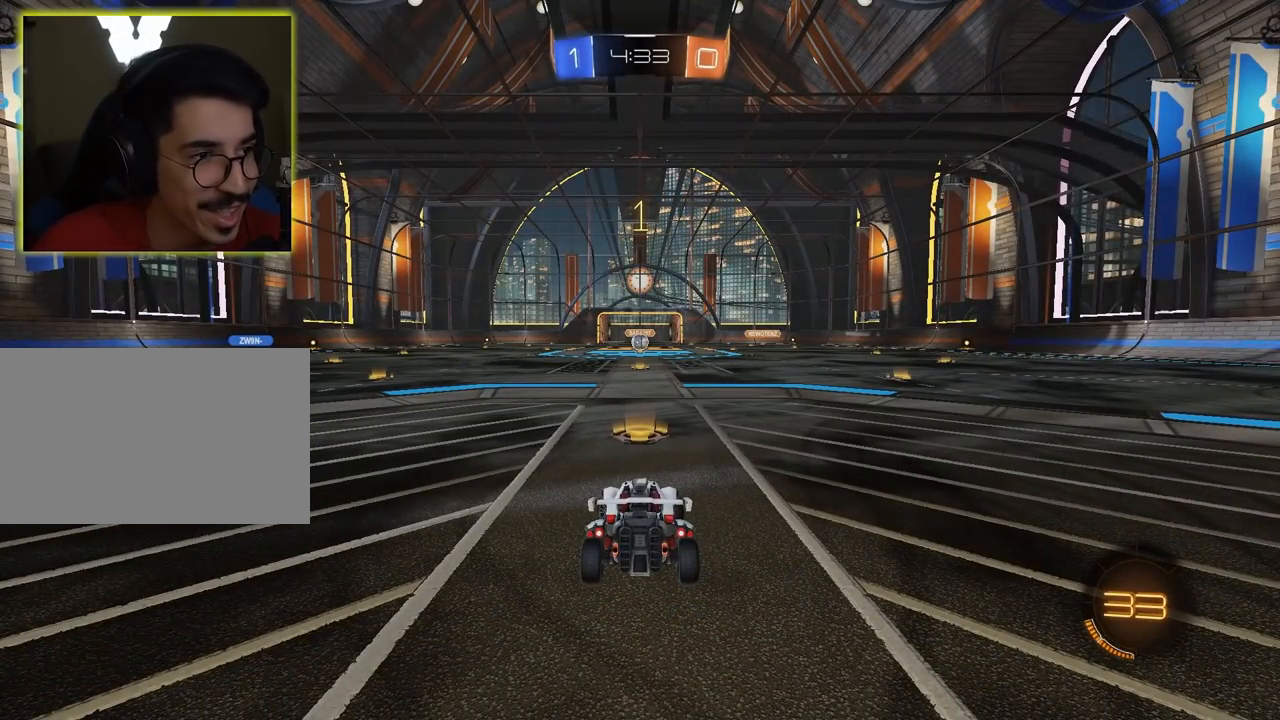
{"keys": ["a", "w"], "mouse": ["left"], "mouse_move": "still", "events": []}
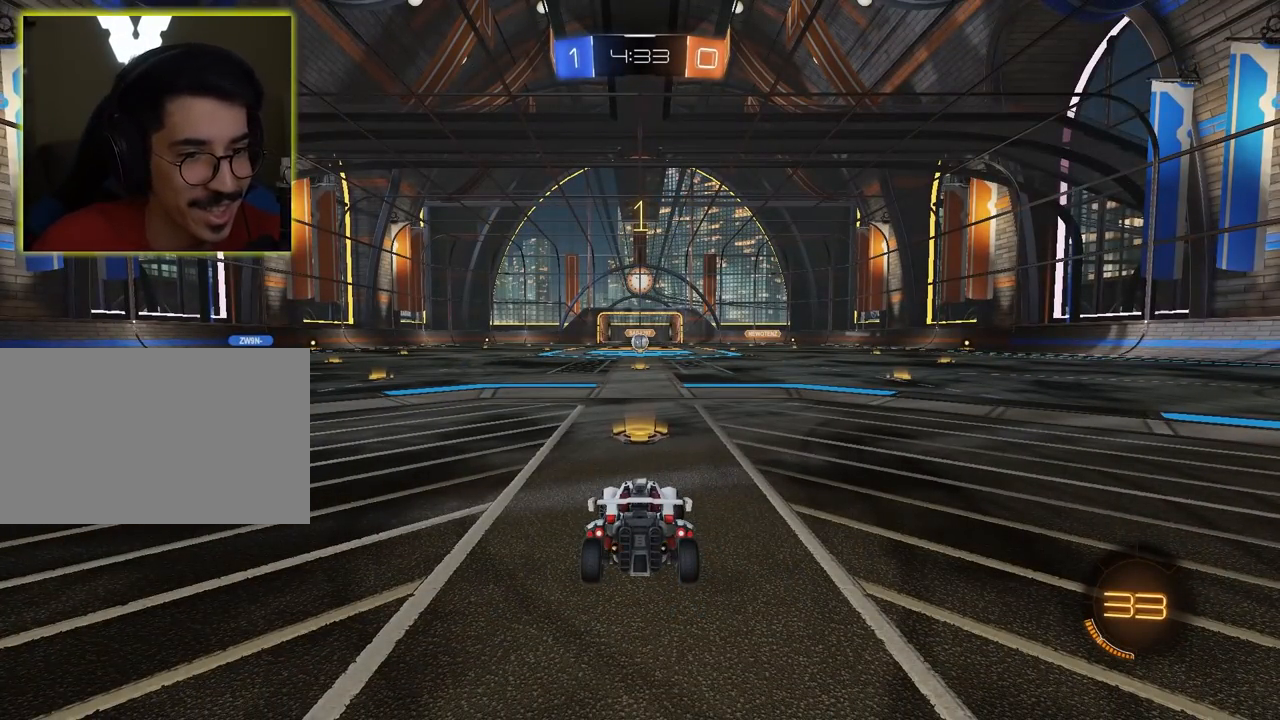
{"keys": [], "mouse": [], "mouse_move": "still", "events": [[50, "a", "up"], [50, "d", "down"], [50, "w", "up"], [233, "mouse_left", "up"], [317, "d", "up"]]}
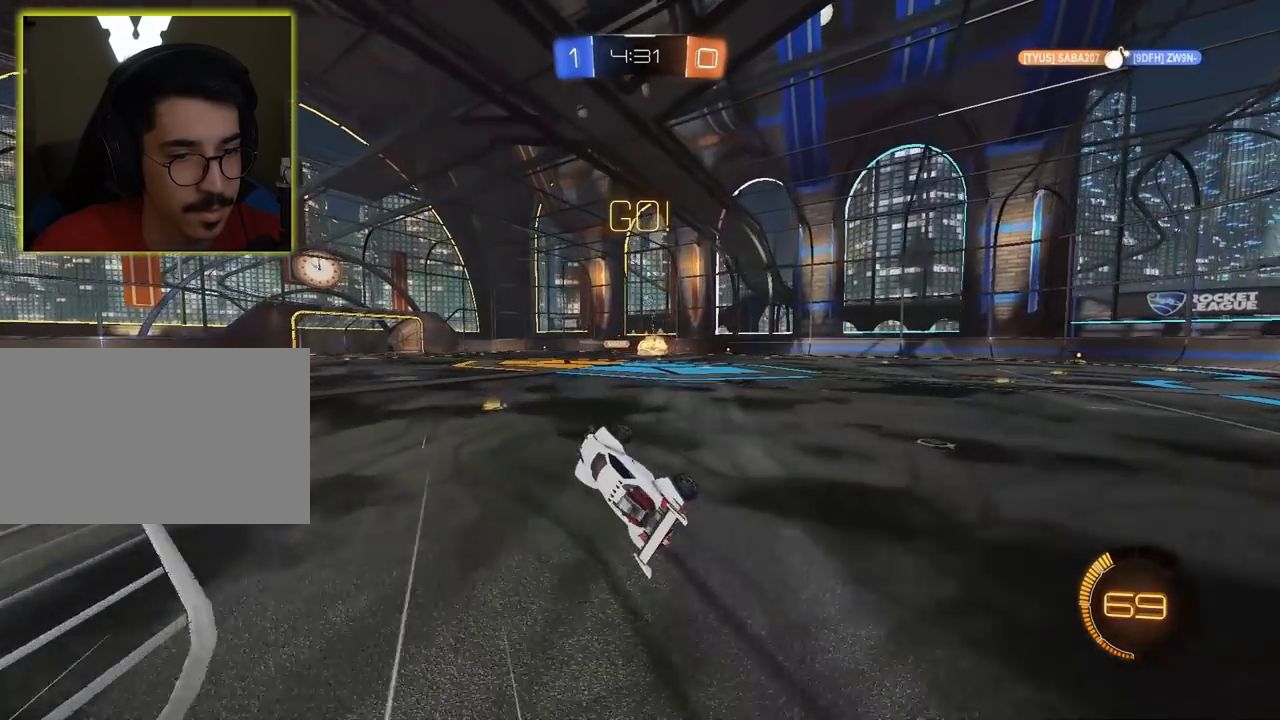
{"keys": ["d", "w"], "mouse": ["left"], "mouse_move": "still", "events": [[383, "mouse_left", "down"], [433, "d", "down"], [433, "w", "down"]]}
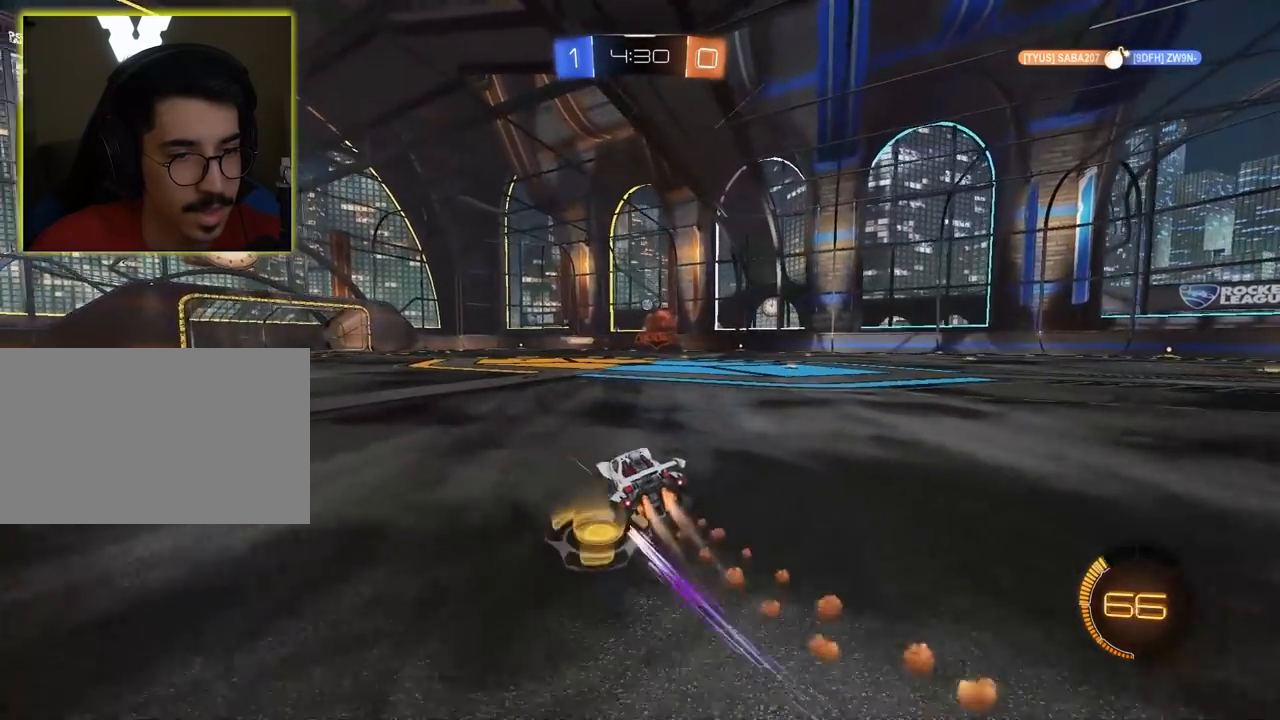
{"keys": ["a", "w"], "mouse": [], "mouse_move": "still", "events": [[217, "d", "up"], [450, "a", "down"], [500, "mouse_left", "up"]]}
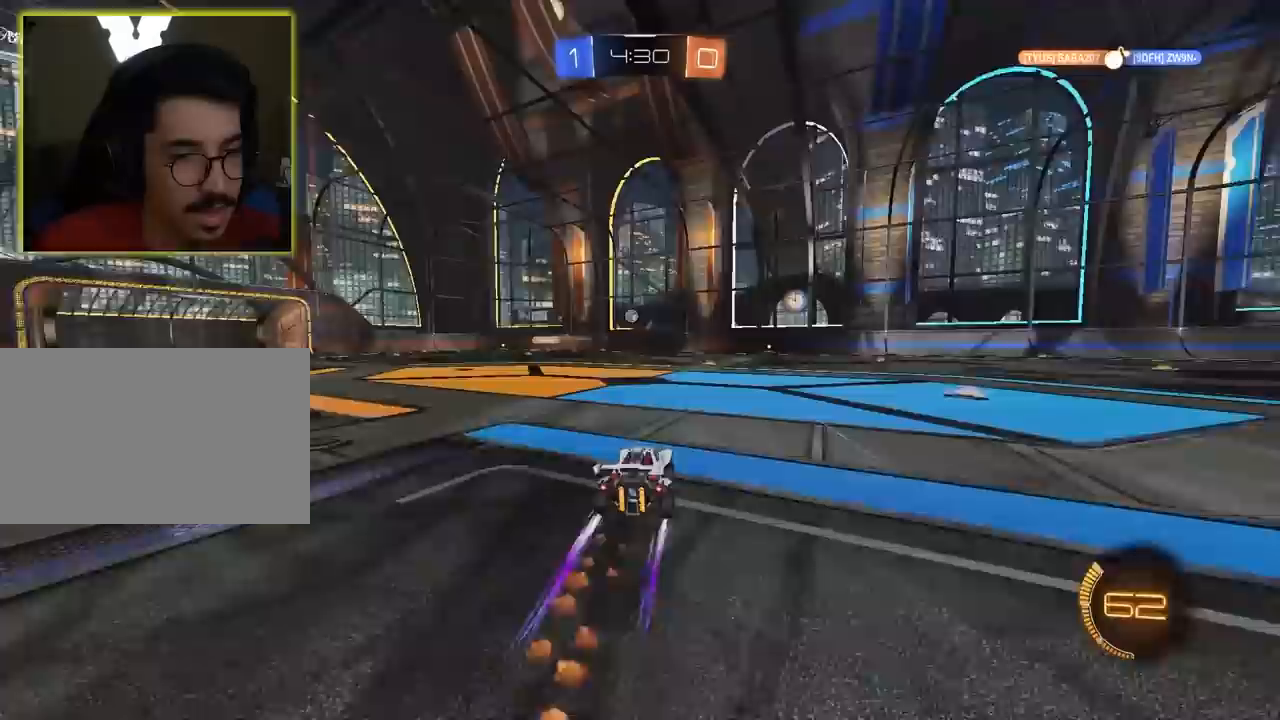
{"keys": ["w"], "mouse": [], "mouse_move": "still", "events": [[83, "a", "up"], [83, "mouse_right", "down"], [150, "mouse_right", "up"]]}
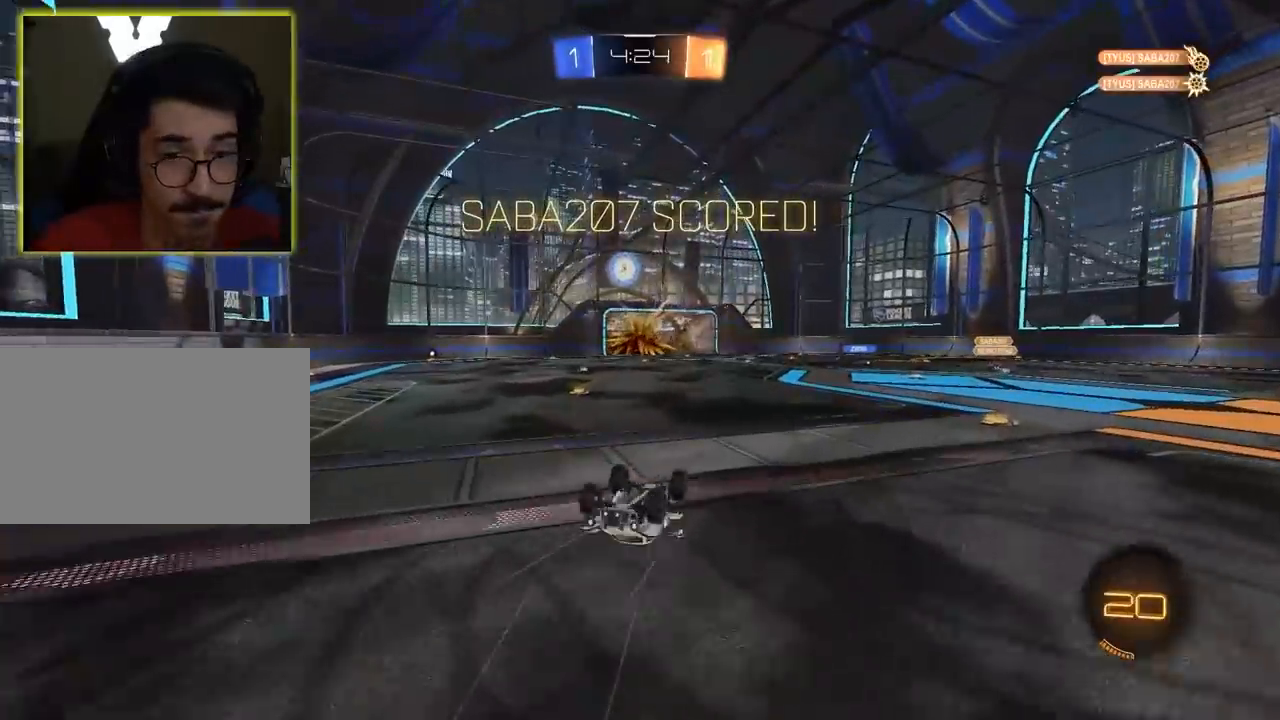
{"keys": ["w"], "mouse": [], "mouse_move": "still", "events": []}
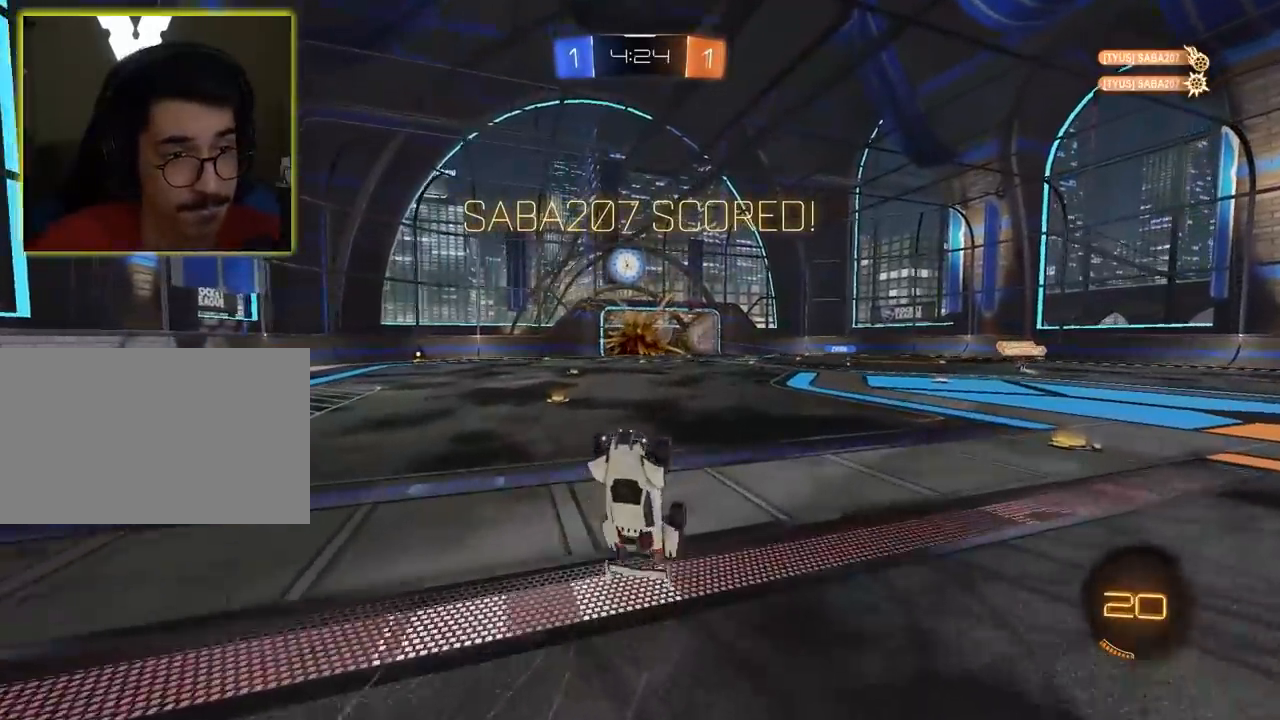
{"keys": [], "mouse": [], "mouse_move": "still", "events": [[217, "w", "up"]]}
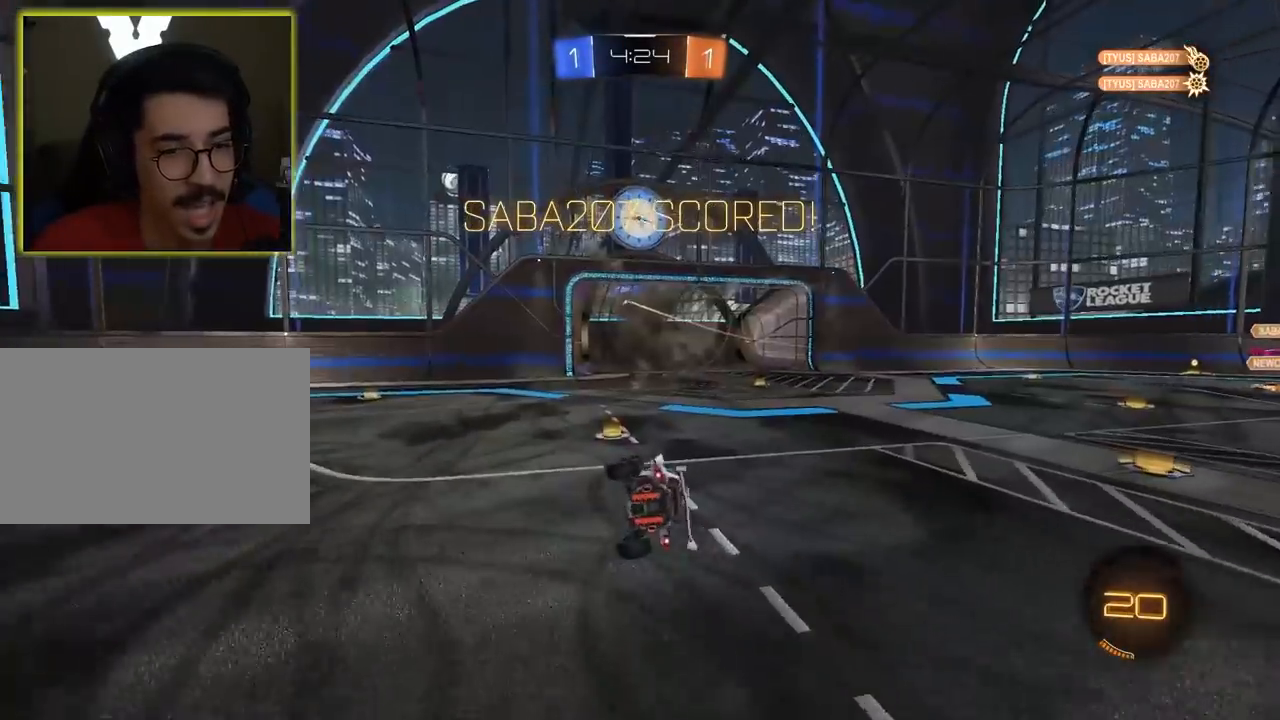
{"keys": [], "mouse": [], "mouse_move": "still", "events": []}
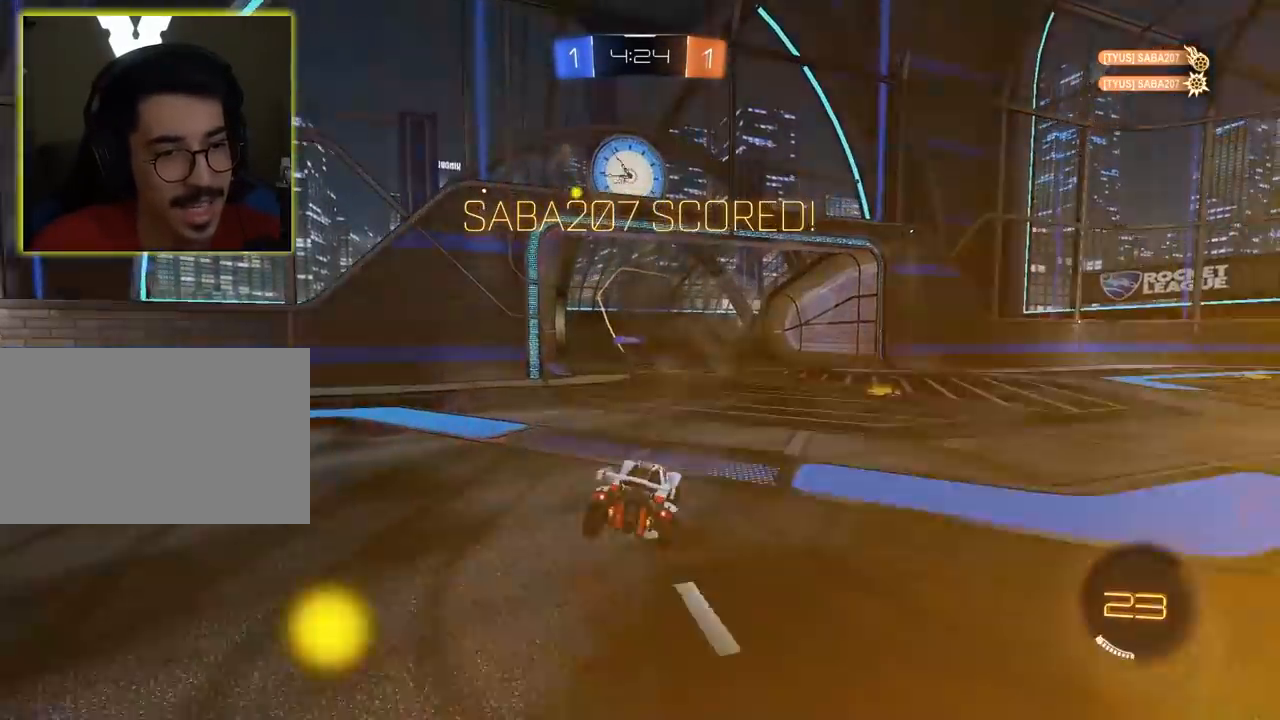
{"keys": [], "mouse": [], "mouse_move": "still", "events": []}
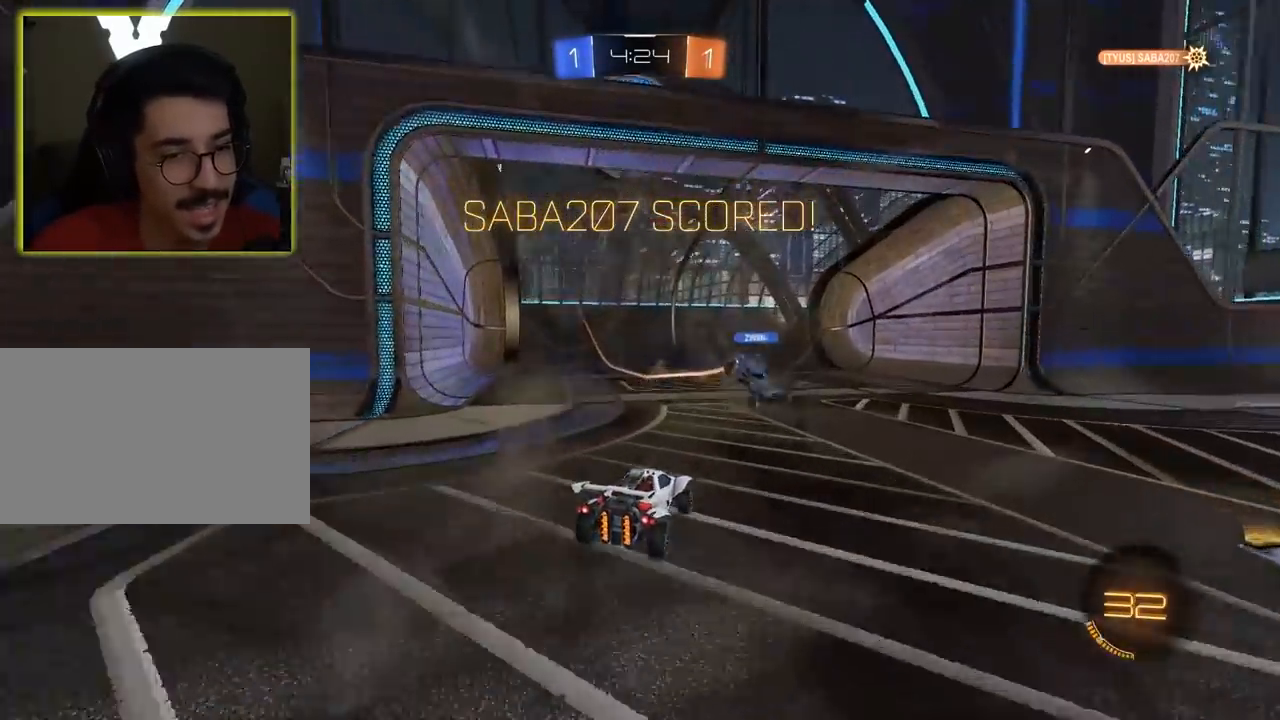
{"keys": [], "mouse": [], "mouse_move": "still", "events": []}
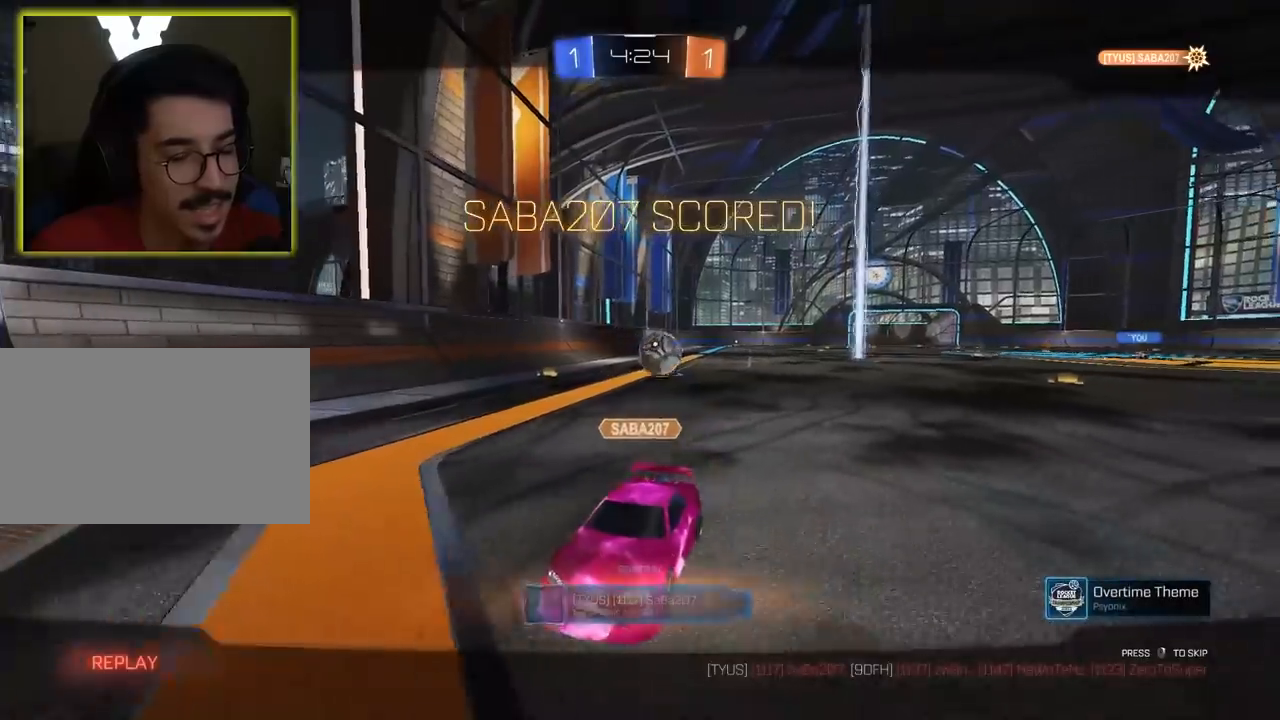
{"keys": ["d", "w"], "mouse": [], "mouse_move": "still", "events": [[283, "4", "down"], [383, "4", "up"], [417, "d", "down"], [417, "mouse_left", "down"], [417, "w", "down"], [500, "mouse_left", "up"]]}